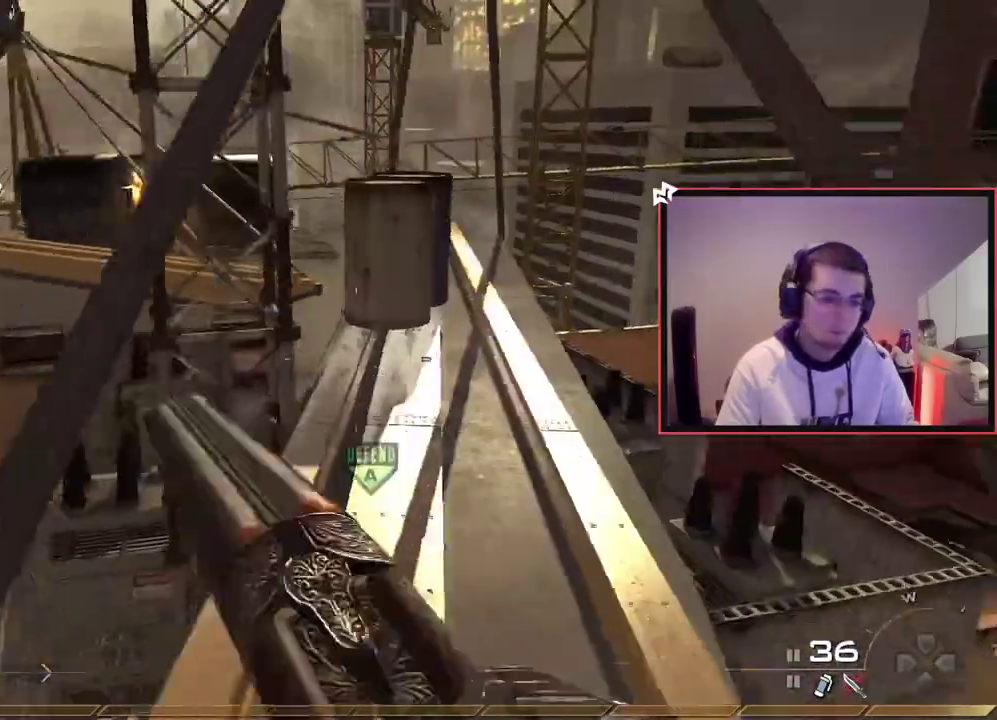
Gameplay with a controller (PlayStation layout); each line is a JSON object with the inputs held at the frame after it (dt_ms = milliseconds from this image to that frame). "events" lists button and stick changes between this image and that frame as [ms after this image, input, new state], when the widget could be followed in between. This document gives stick clicks only as held states, not as events. Not read: L1 R1.
{"dt_ms": 701, "buttons": [], "left_stick": "up", "right_stick": "center", "events": []}
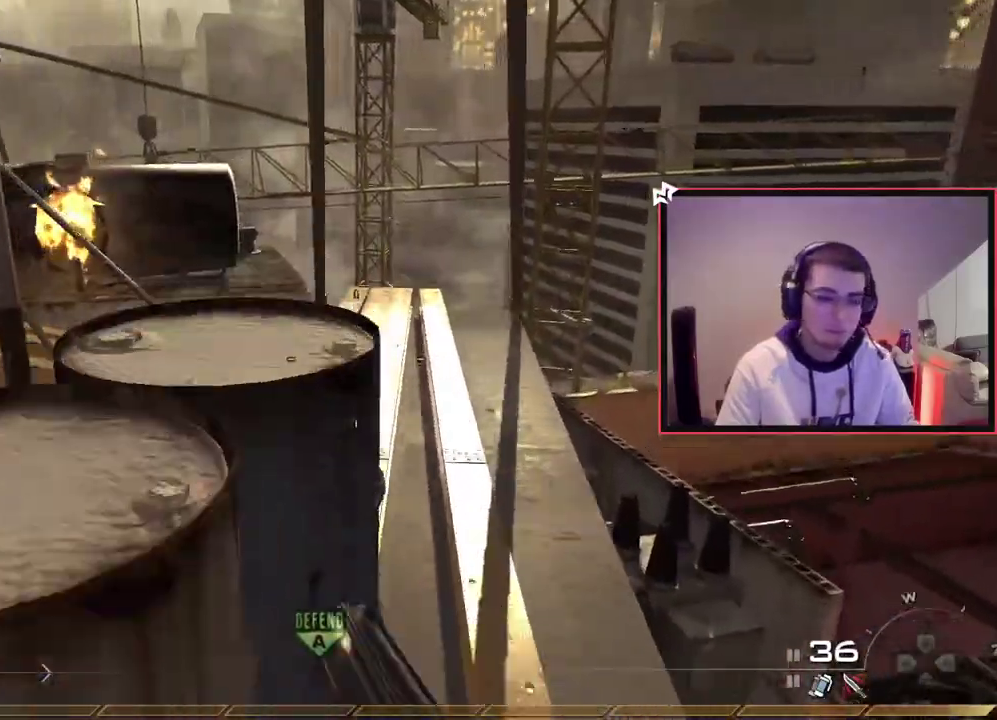
{"dt_ms": 500, "buttons": [], "left_stick": "up", "right_stick": "center", "events": [[283, "right_stick", "left"], [384, "right_stick", "center"]]}
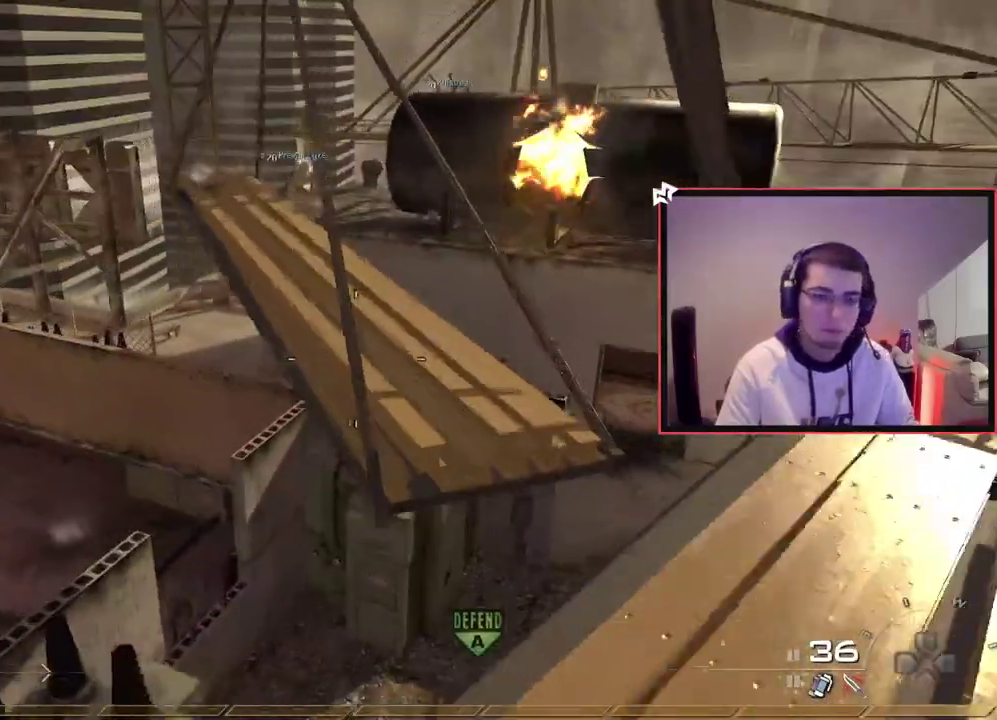
{"dt_ms": 301, "buttons": [], "left_stick": "up", "right_stick": "center", "events": []}
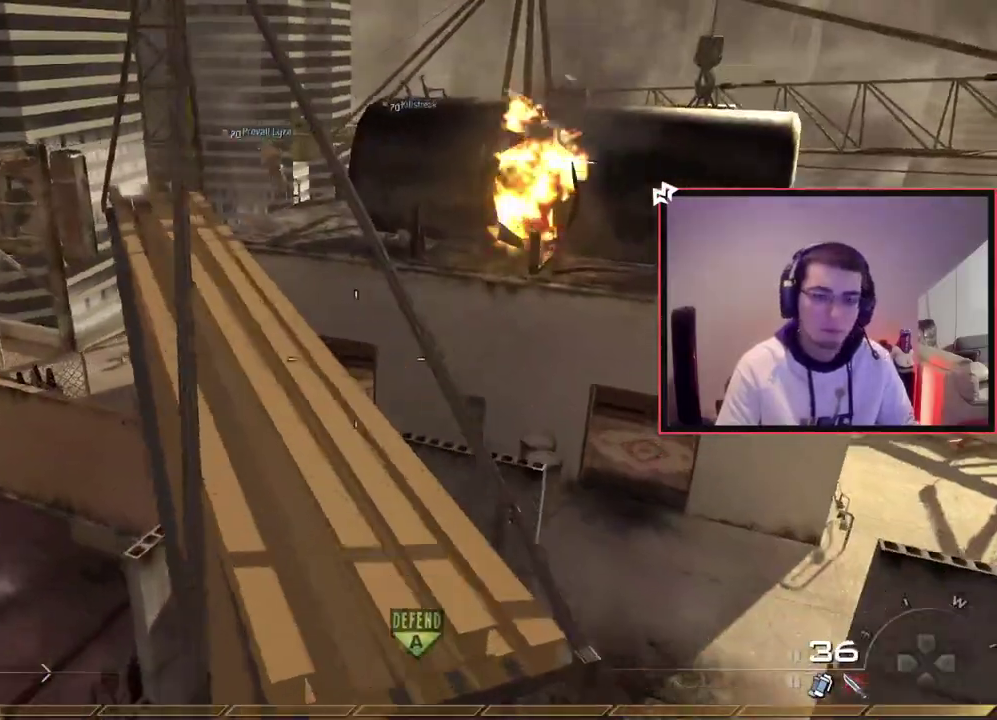
{"dt_ms": 700, "buttons": [], "left_stick": "up", "right_stick": "center", "events": [[100, "right_stick", "left"], [183, "right_stick", "center"]]}
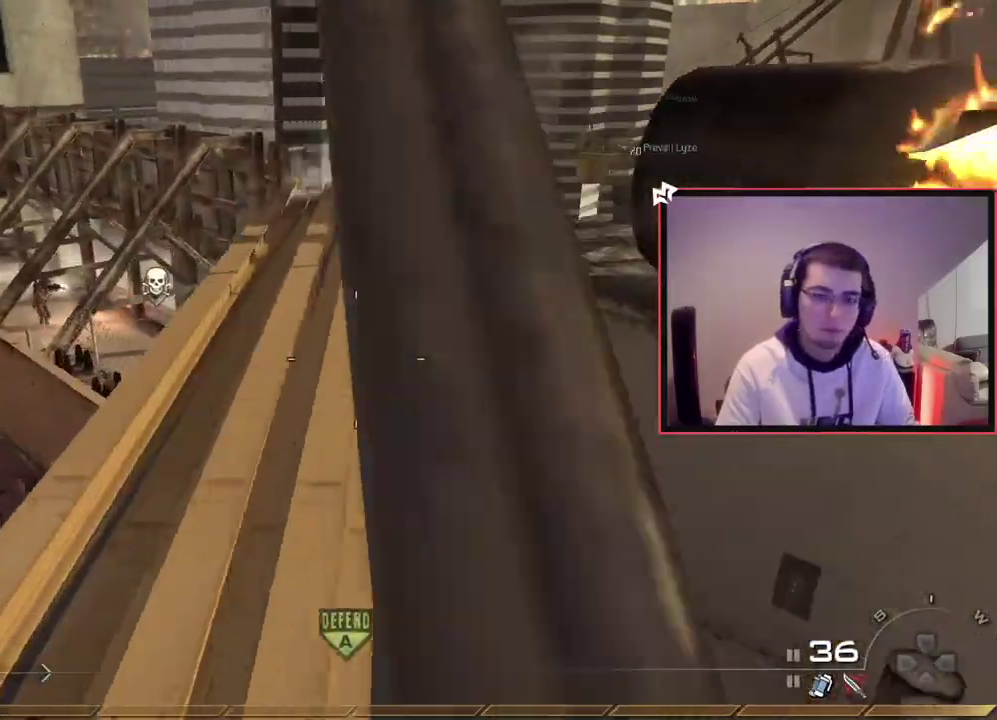
{"dt_ms": 701, "buttons": [], "left_stick": "up", "right_stick": "center", "events": [[134, "right_stick", "left"], [217, "right_stick", "center"]]}
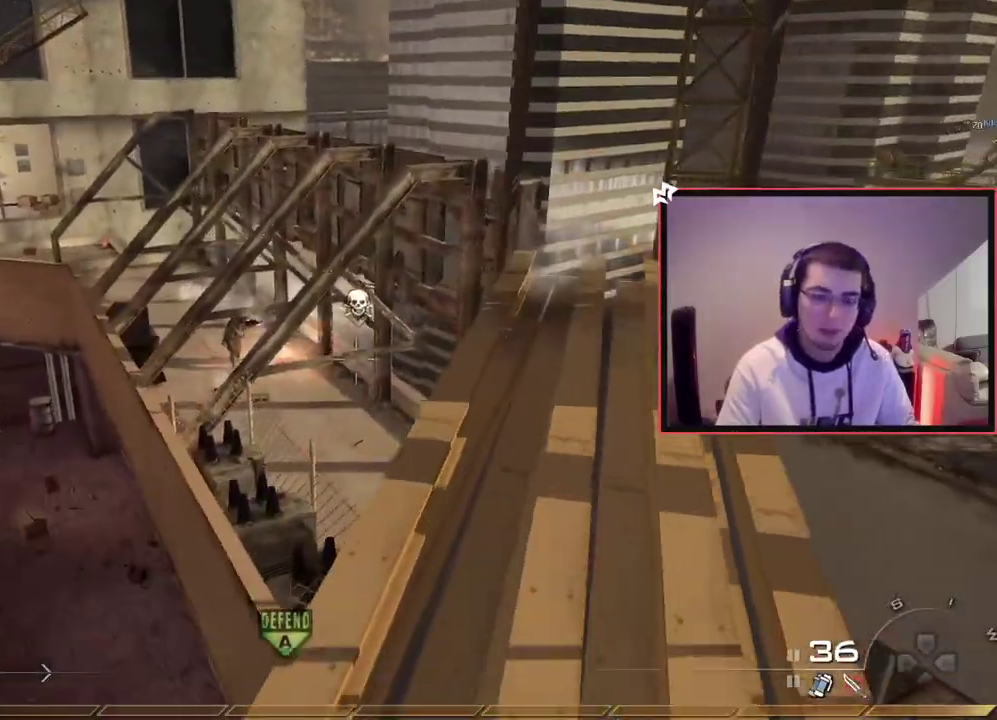
{"dt_ms": 300, "buttons": [], "left_stick": "up", "right_stick": "center", "events": []}
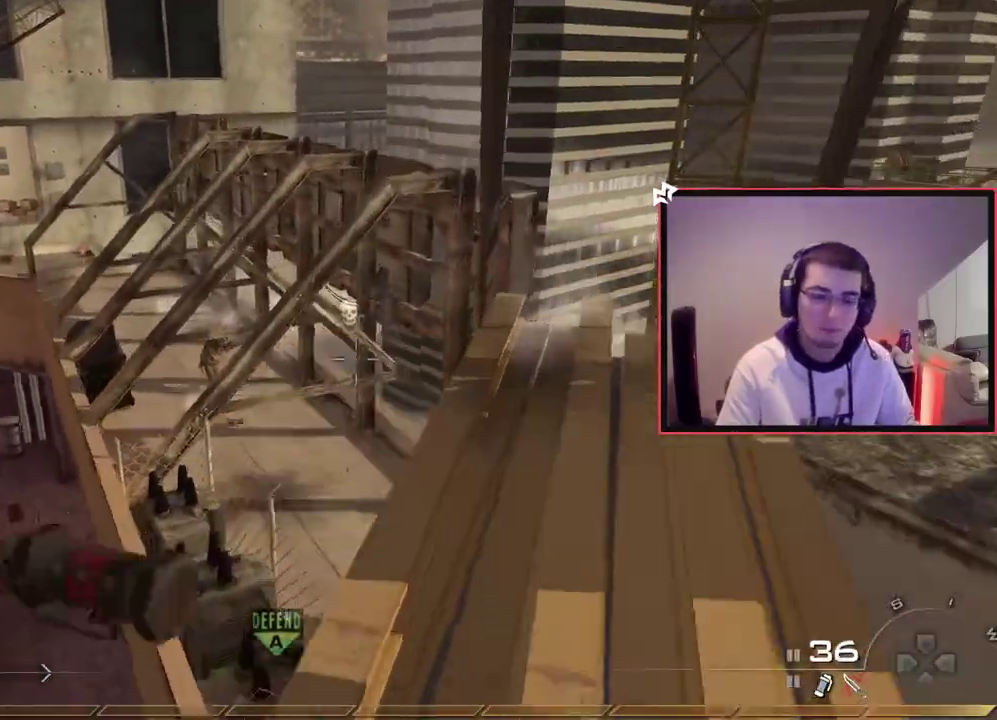
{"dt_ms": 501, "buttons": [], "left_stick": "left", "right_stick": "center", "events": [[17, "right_stick", "right"], [167, "right_stick", "center"], [301, "left_stick", "up-left"], [367, "left_stick", "left"]]}
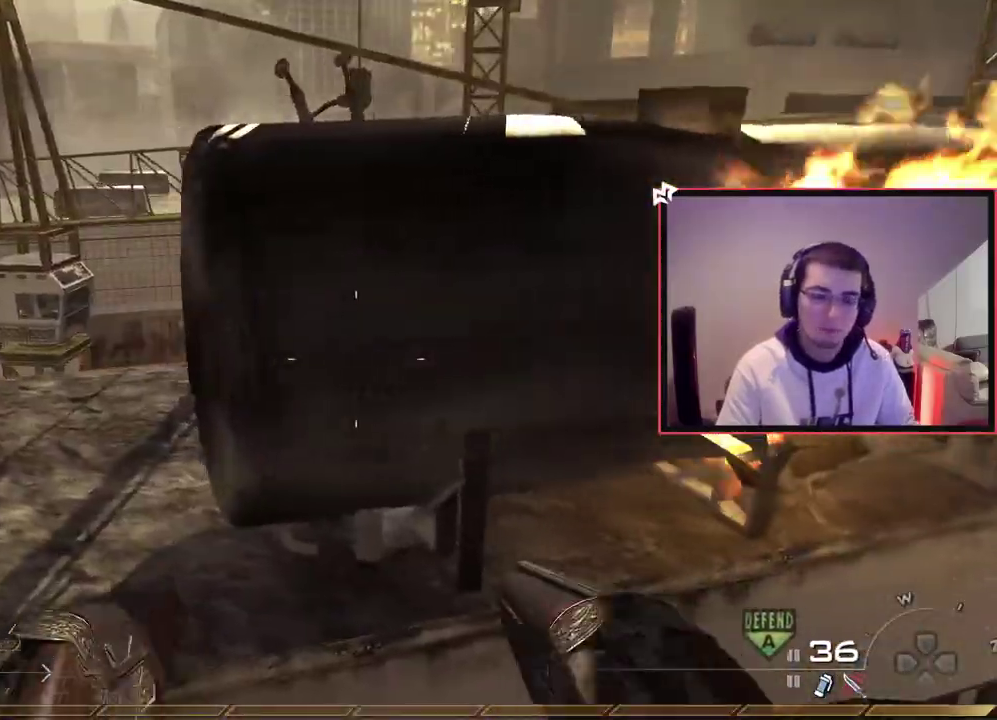
{"dt_ms": 701, "buttons": [], "left_stick": "up", "right_stick": "right", "events": [[100, "left_stick", "center"], [200, "left_stick", "up-left"], [534, "left_stick", "up"], [701, "right_stick", "right"]]}